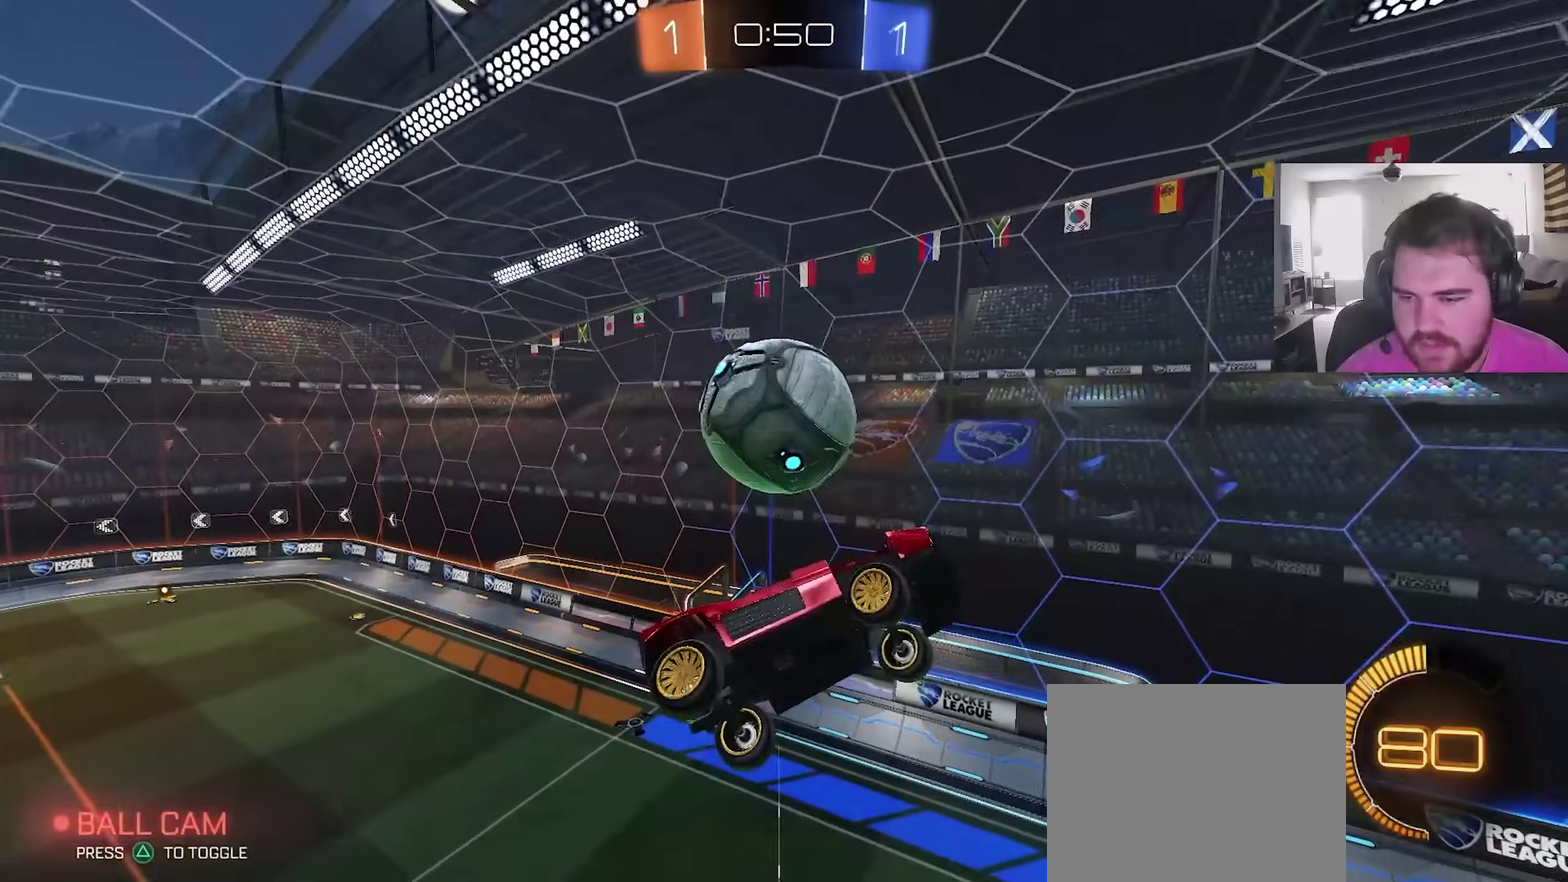
Gameplay with a controller (PlayStation layout); each line is a JSON object with the inputs held at the frame after it (dt_ms = milliseconds from this image to that frame). "events" lists button and stick changes between this image and that frame as [ms after this image, input, new state], when the widget could be followed in between. This overlay highlights the sticks when they move; stick clicks (L3) are not distinguishable.
{"dt_ms": 500, "buttons": [], "left_stick": "center", "right_stick": "center", "events": [[50, "CROSS", "down"], [167, "CROSS", "up"], [317, "SQUARE", "down"], [417, "SQUARE", "up"], [483, "left_stick", "center"]]}
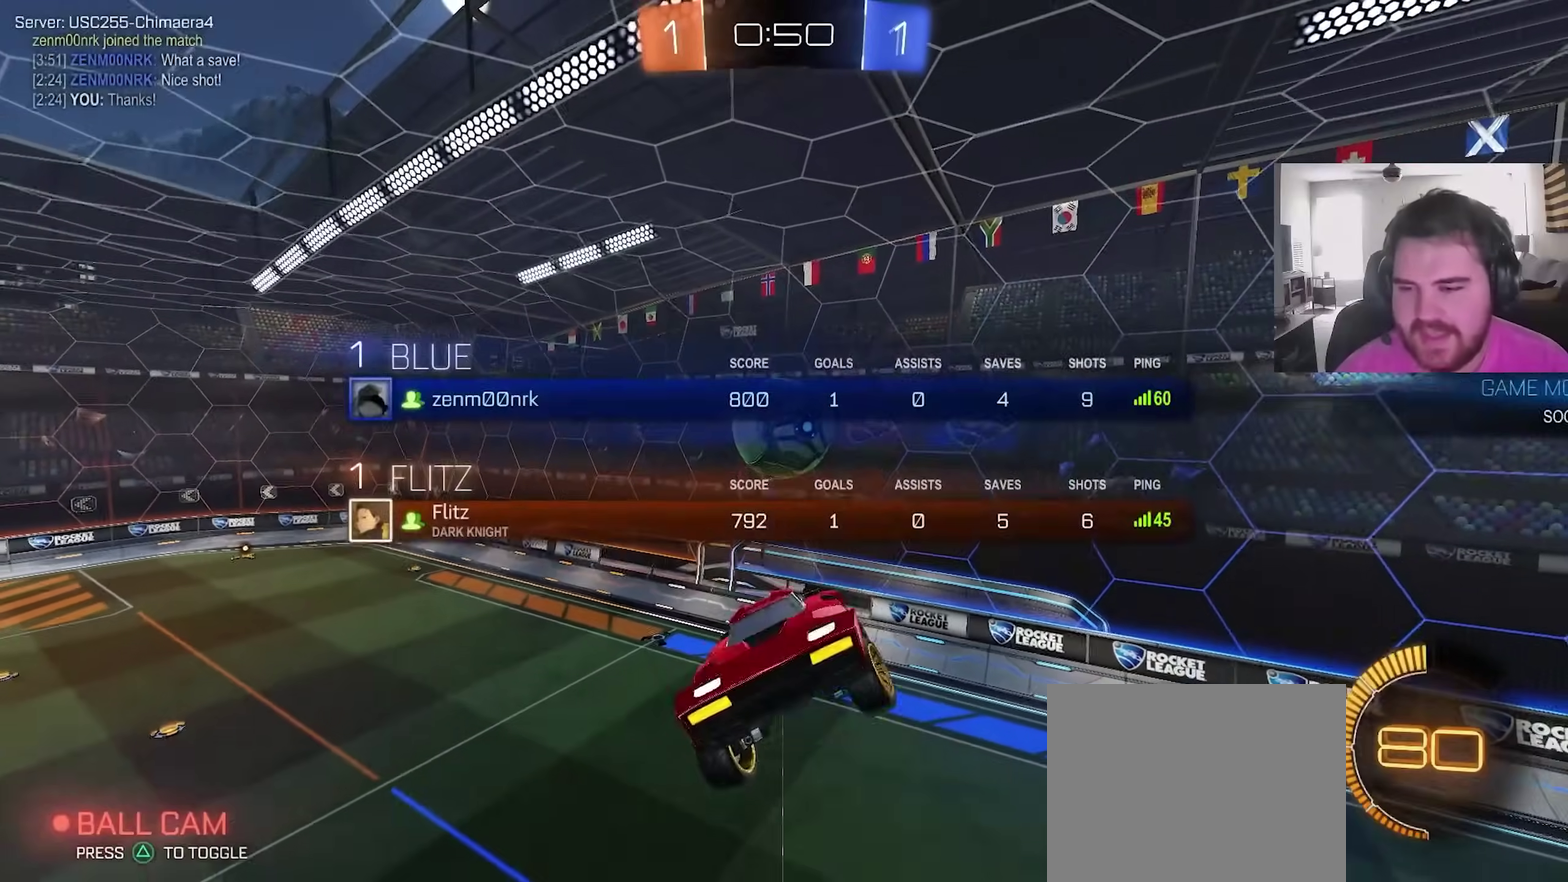
{"dt_ms": 500, "buttons": ["CIRCLE", "R2"], "left_stick": "left", "right_stick": "center", "events": [[50, "CIRCLE", "down"], [50, "left_stick", "down-left"], [150, "left_stick", "left"], [167, "R2", "down"], [233, "left_stick", "down-left"], [383, "left_stick", "center"], [400, "L1", "down"], [450, "left_stick", "left"], [500, "L1", "up"]]}
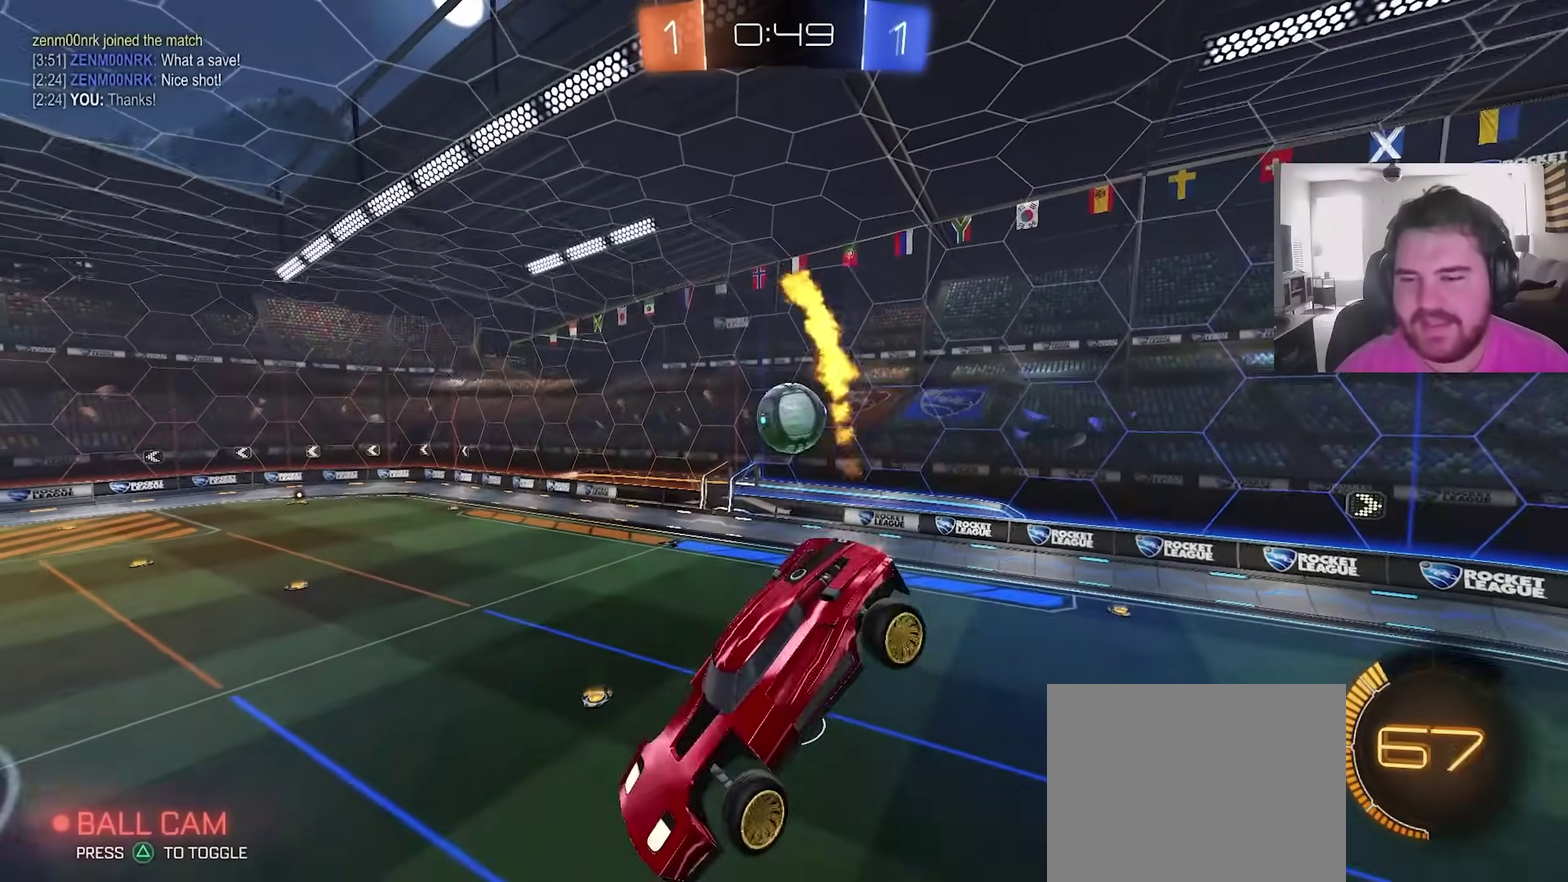
{"dt_ms": 400, "buttons": ["R2"], "left_stick": "center", "right_stick": "center", "events": [[33, "left_stick", "center"], [217, "left_stick", "down-left"], [300, "CIRCLE", "up"], [350, "left_stick", "center"]]}
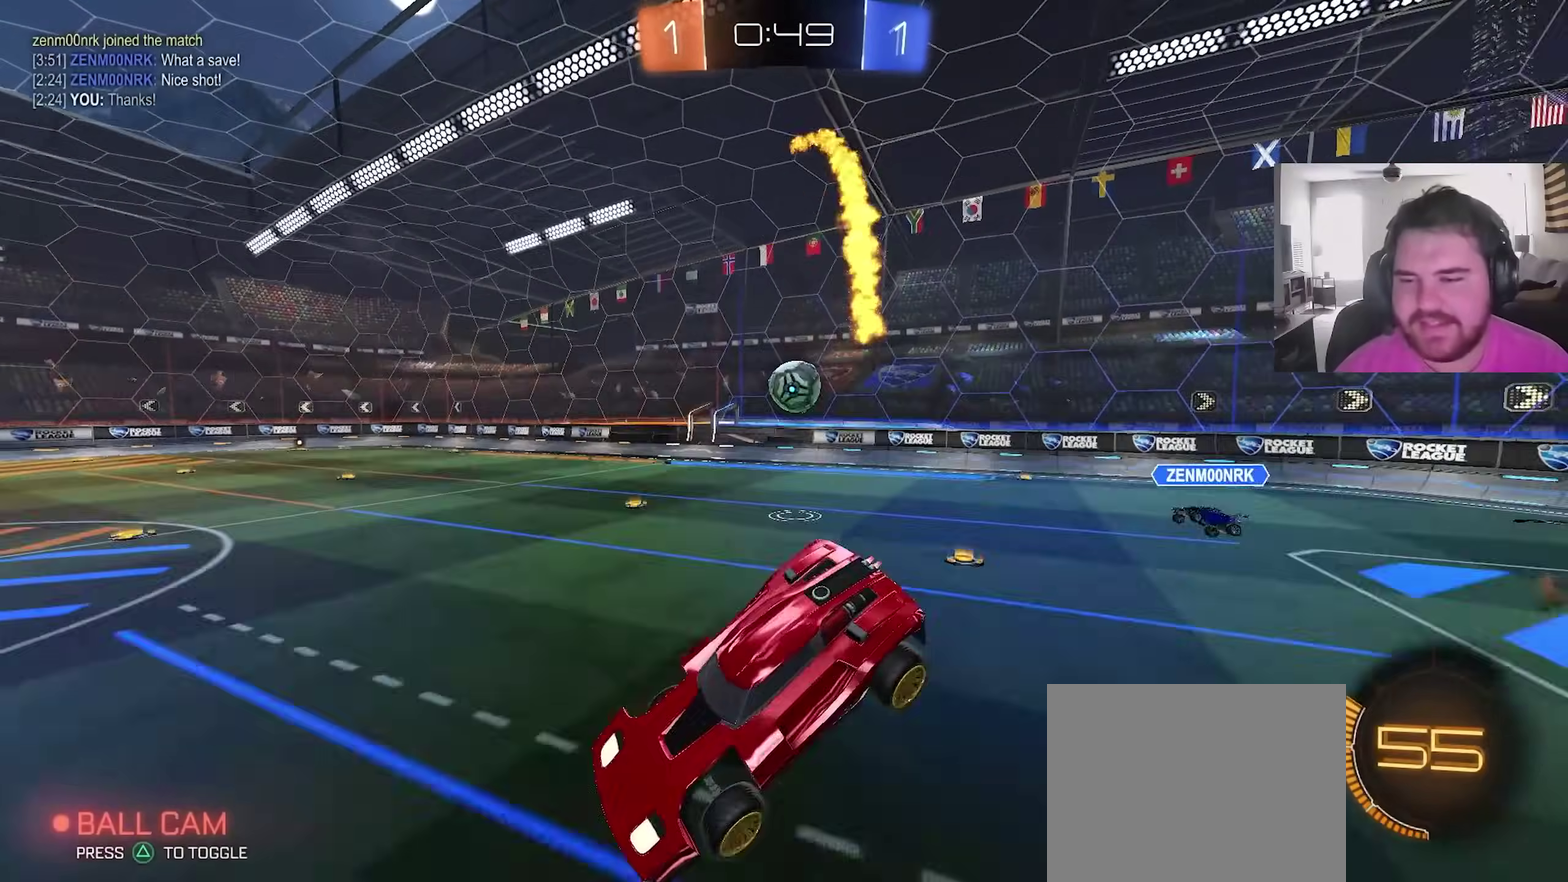
{"dt_ms": 600, "buttons": ["CIRCLE", "R2"], "left_stick": "center", "right_stick": "center", "events": [[17, "CIRCLE", "down"], [150, "left_stick", "right"], [583, "left_stick", "center"]]}
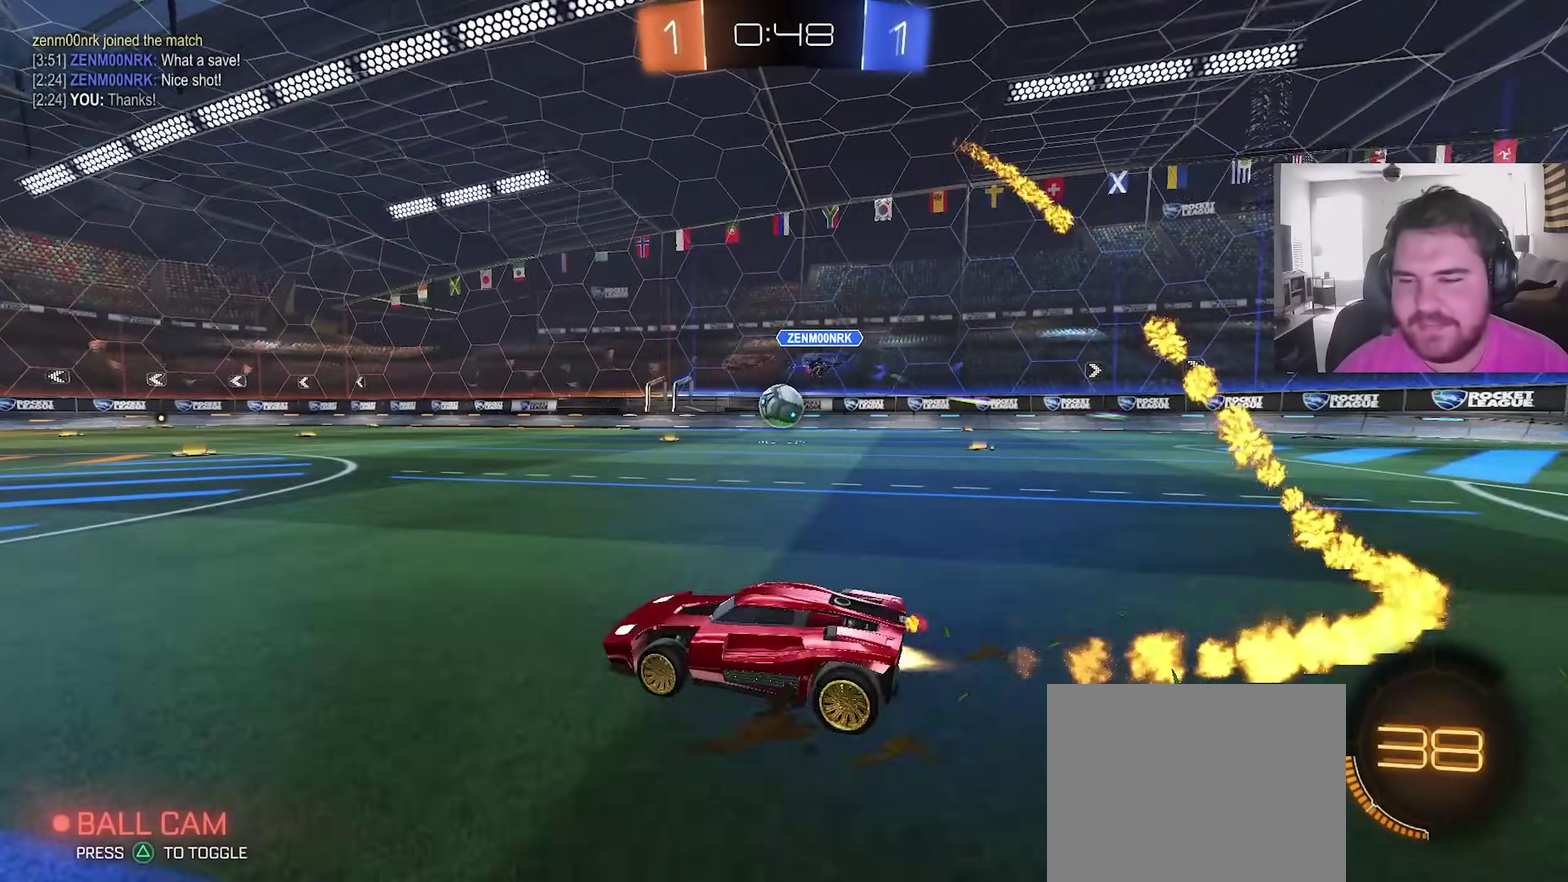
{"dt_ms": 600, "buttons": ["CROSS", "L1", "R2"], "left_stick": "up", "right_stick": "center", "events": [[350, "left_stick", "up-right"], [367, "CROSS", "down"], [400, "CIRCLE", "up"], [400, "L1", "down"], [400, "left_stick", "up"], [433, "CROSS", "up"], [500, "CROSS", "down"]]}
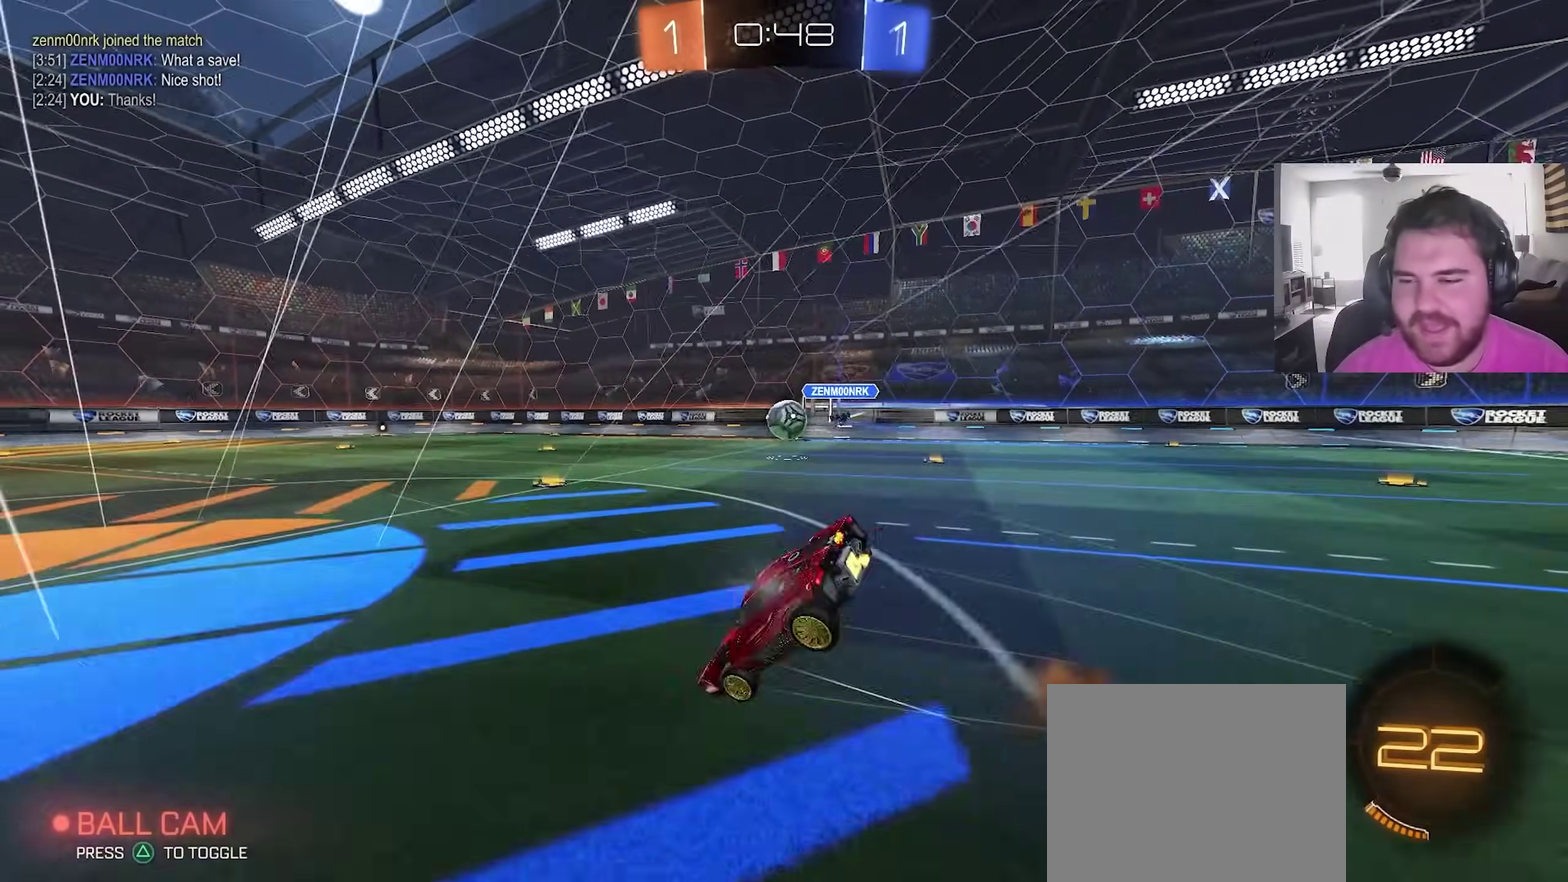
{"dt_ms": 400, "buttons": [], "left_stick": "center", "right_stick": "center", "events": [[83, "CROSS", "up"], [150, "R2", "up"], [200, "L1", "up"], [200, "left_stick", "center"]]}
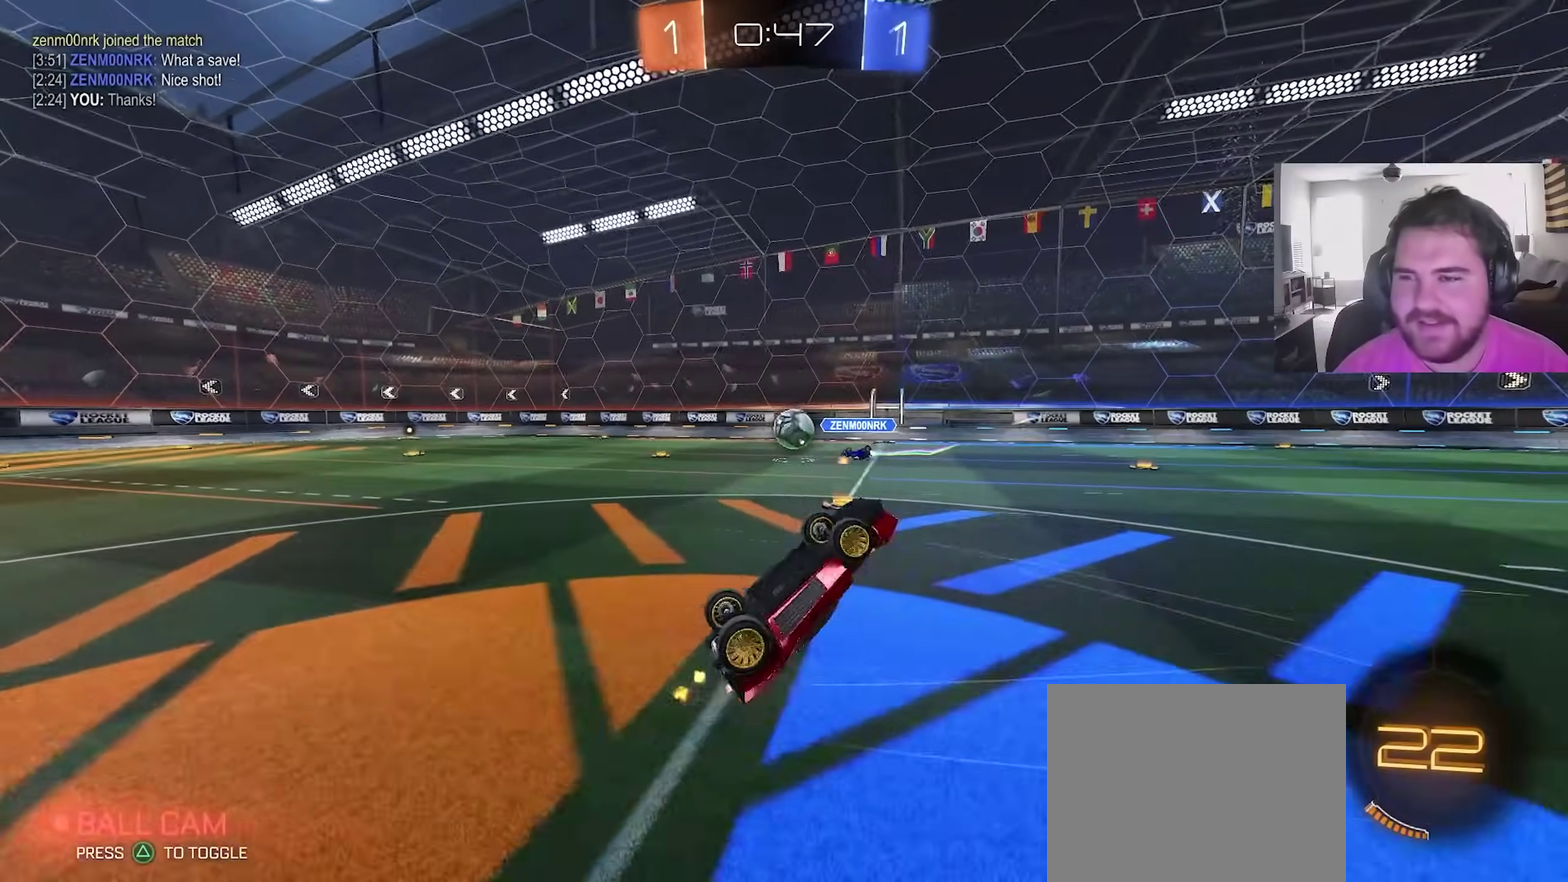
{"dt_ms": 500, "buttons": ["R2"], "left_stick": "center", "right_stick": "center"}
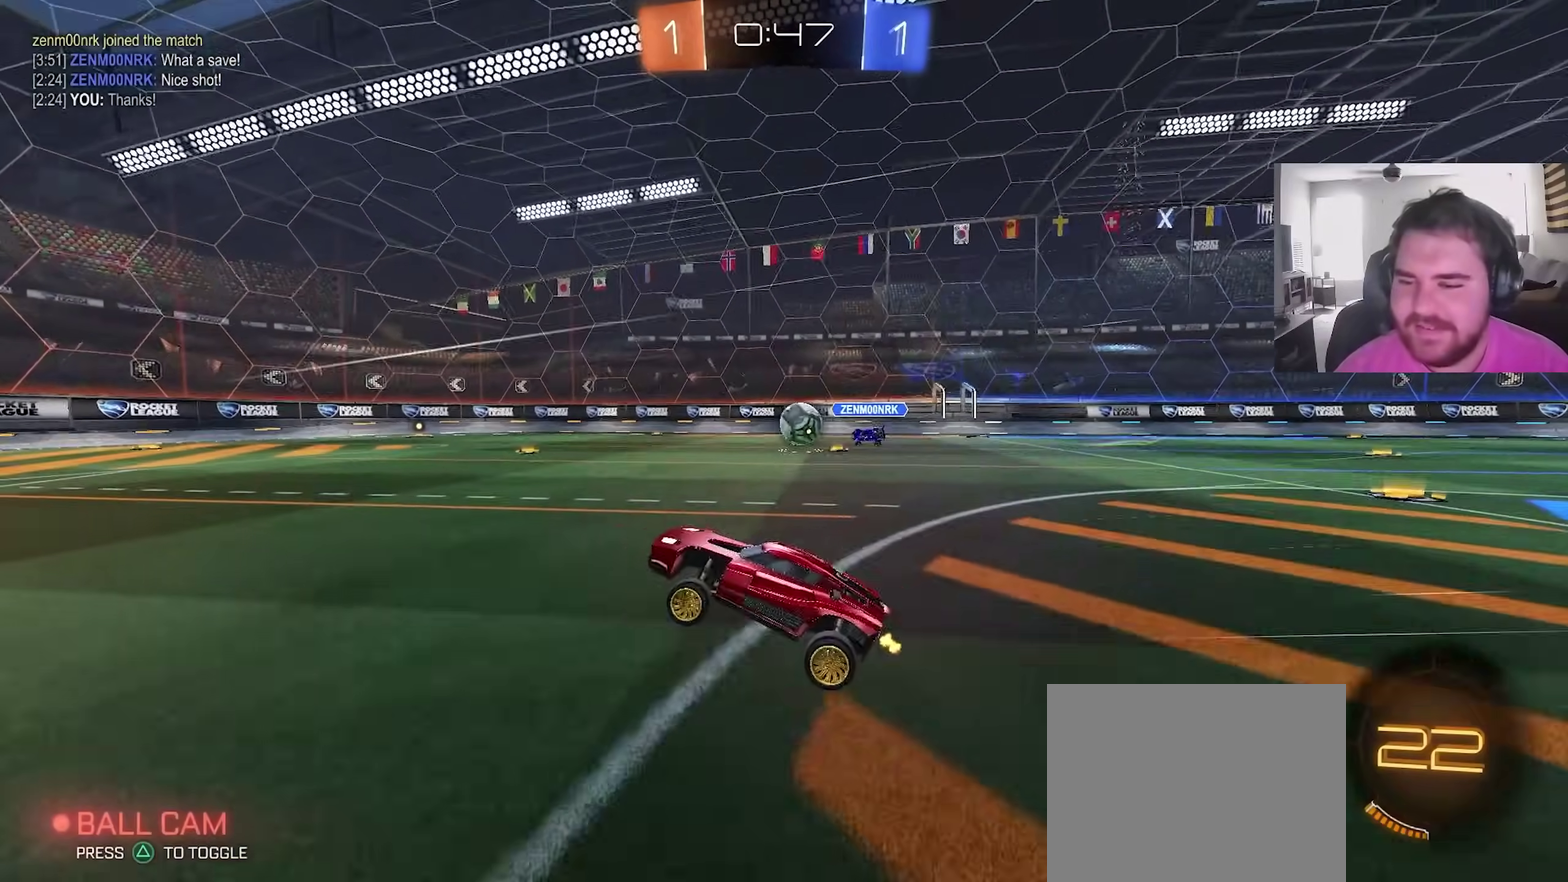
{"dt_ms": 500, "buttons": ["R2"], "left_stick": "right", "right_stick": "center", "events": [[183, "CIRCLE", "down"], [317, "left_stick", "left"], [350, "CIRCLE", "up"], [383, "left_stick", "center"], [433, "left_stick", "right"]]}
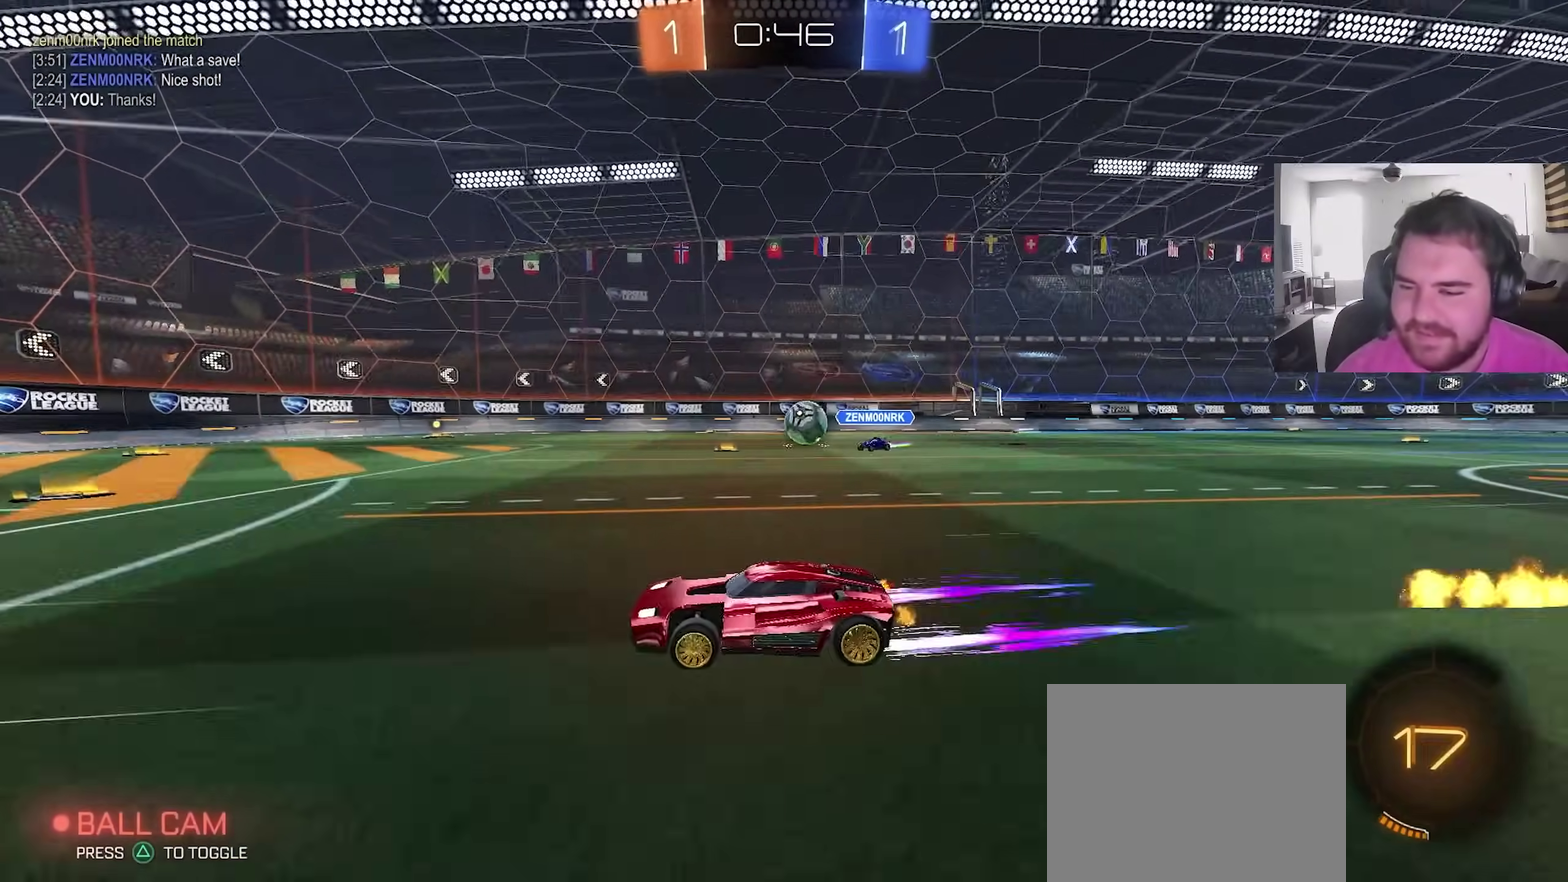
{"dt_ms": 700, "buttons": ["R2"], "left_stick": "up-left", "right_stick": "center", "events": [[217, "CIRCLE", "down"], [350, "CIRCLE", "up"], [500, "L1", "down"], [550, "left_stick", "up-left"], [633, "L1", "up"]]}
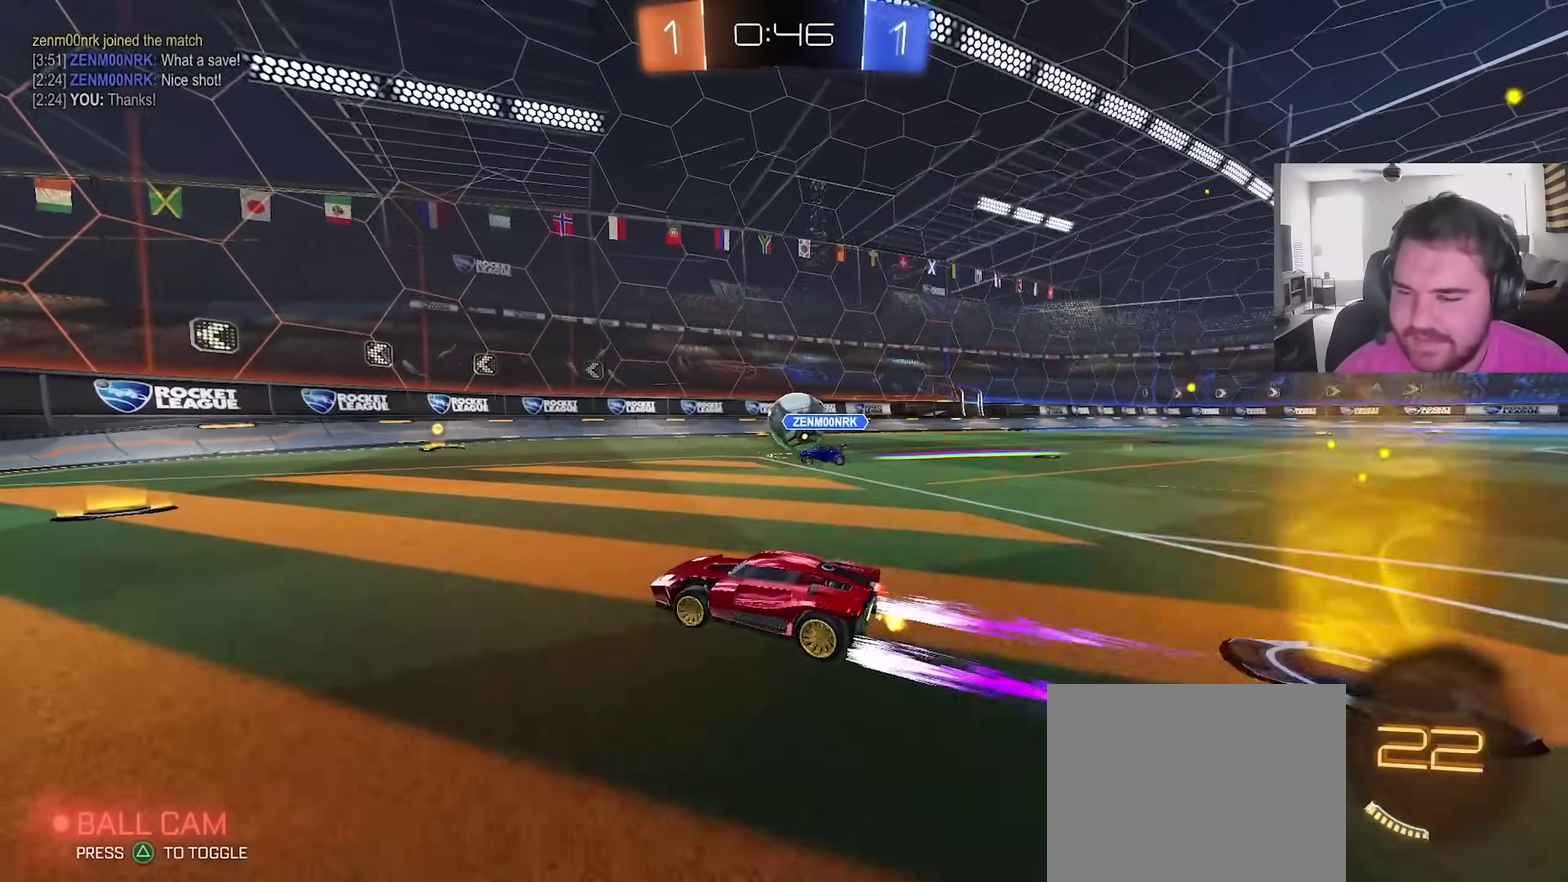
{"dt_ms": 300, "buttons": ["R2"], "left_stick": "up-left", "right_stick": "center", "events": []}
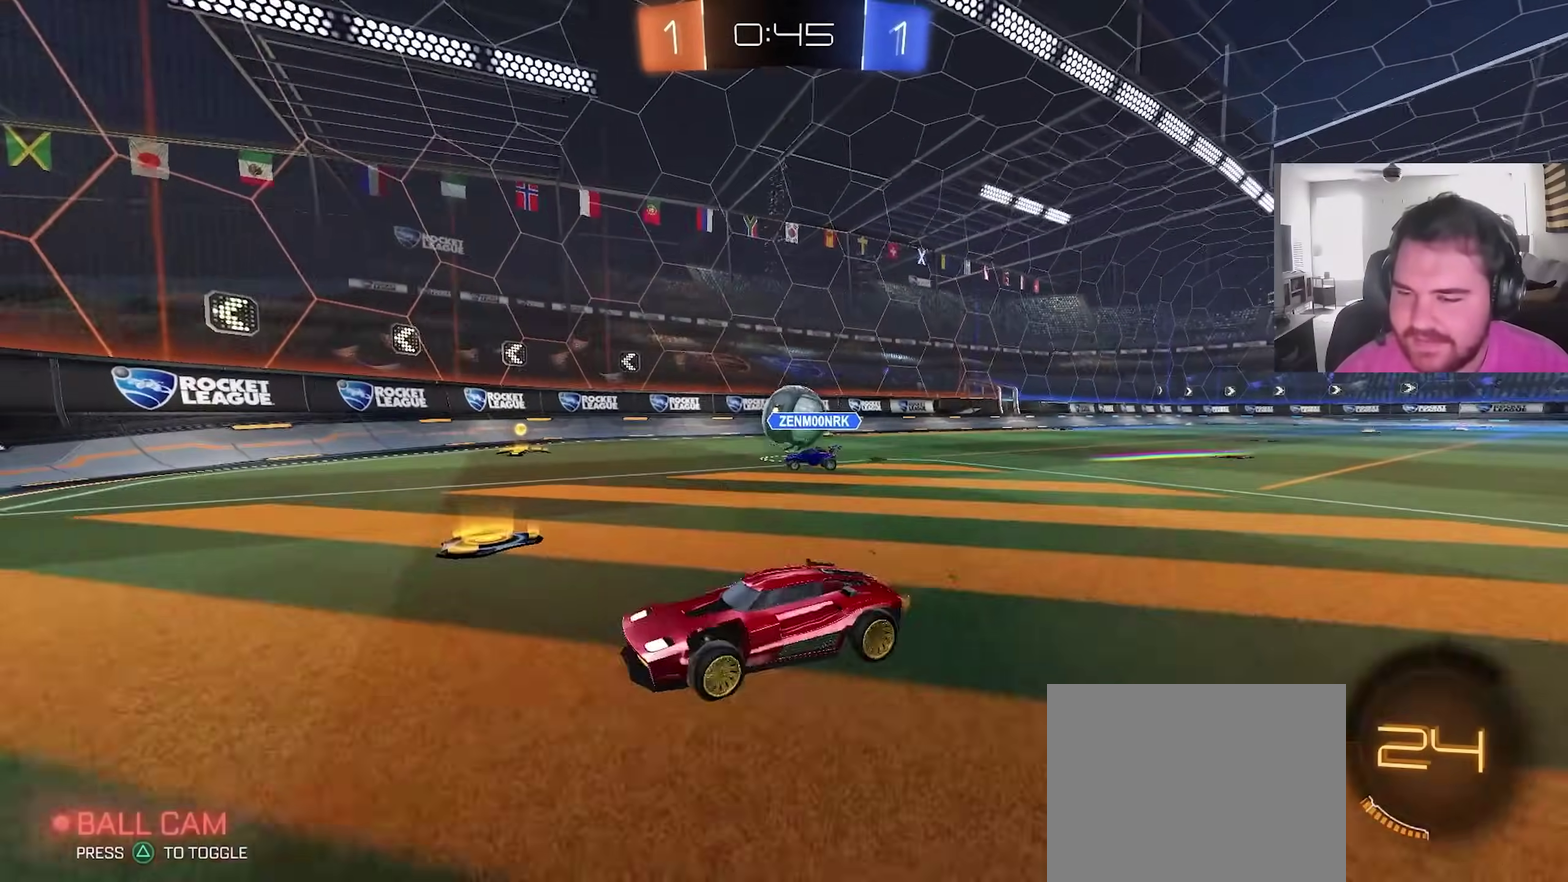
{"dt_ms": 600, "buttons": ["CIRCLE", "R2"], "left_stick": "up-left", "right_stick": "center", "events": [[33, "L1", "down"], [133, "L1", "up"], [317, "CIRCLE", "down"]]}
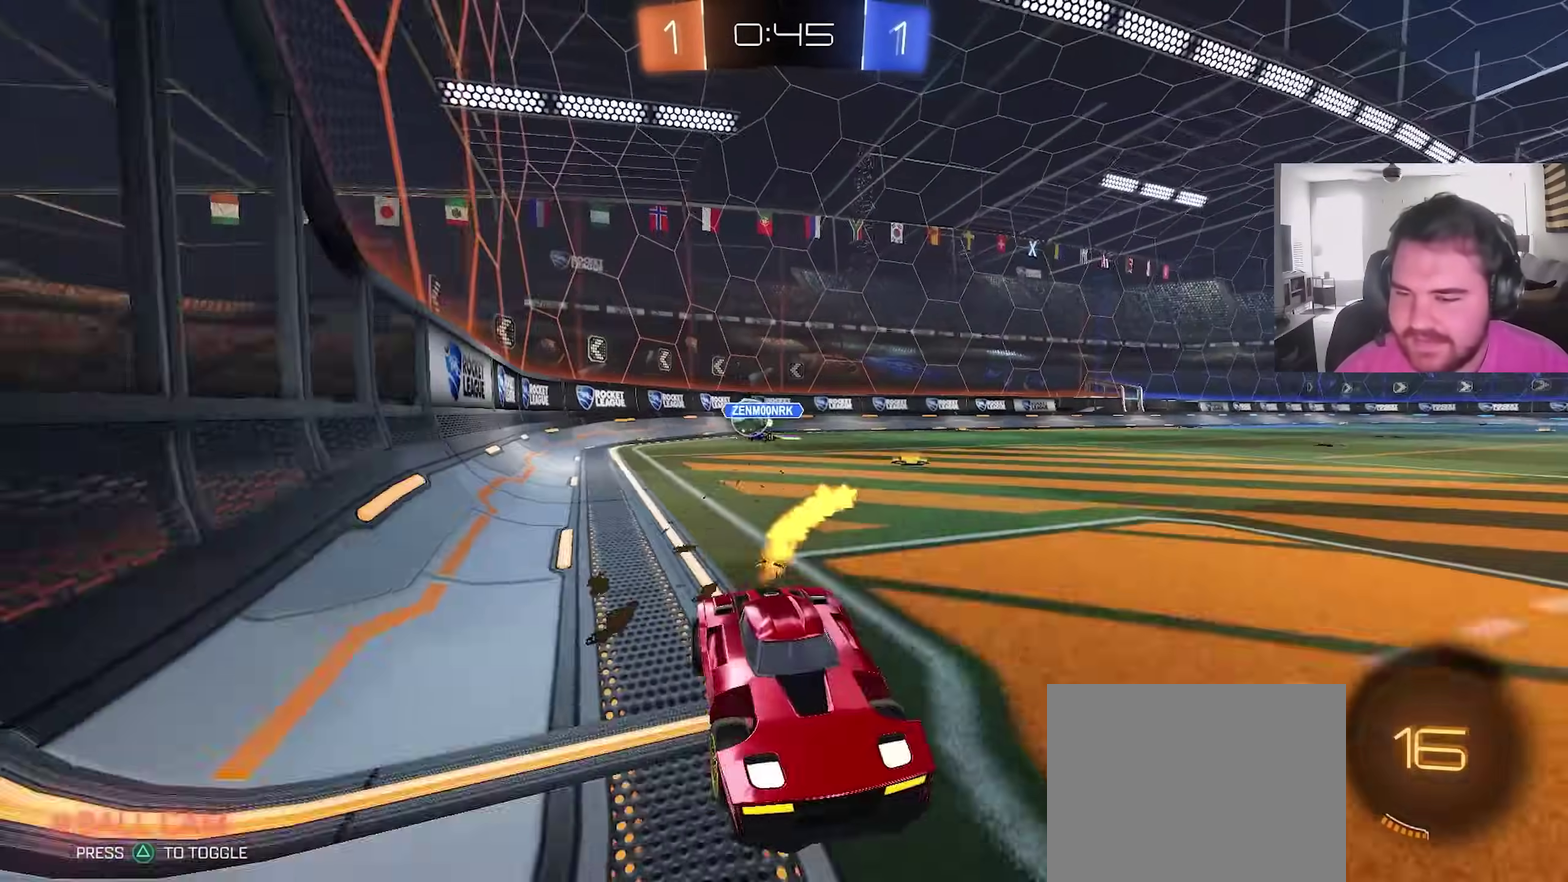
{"dt_ms": 400, "buttons": ["CIRCLE", "R2"], "left_stick": "center", "right_stick": "center", "events": [[33, "TRIANGLE", "down"], [183, "TRIANGLE", "up"], [333, "left_stick", "center"]]}
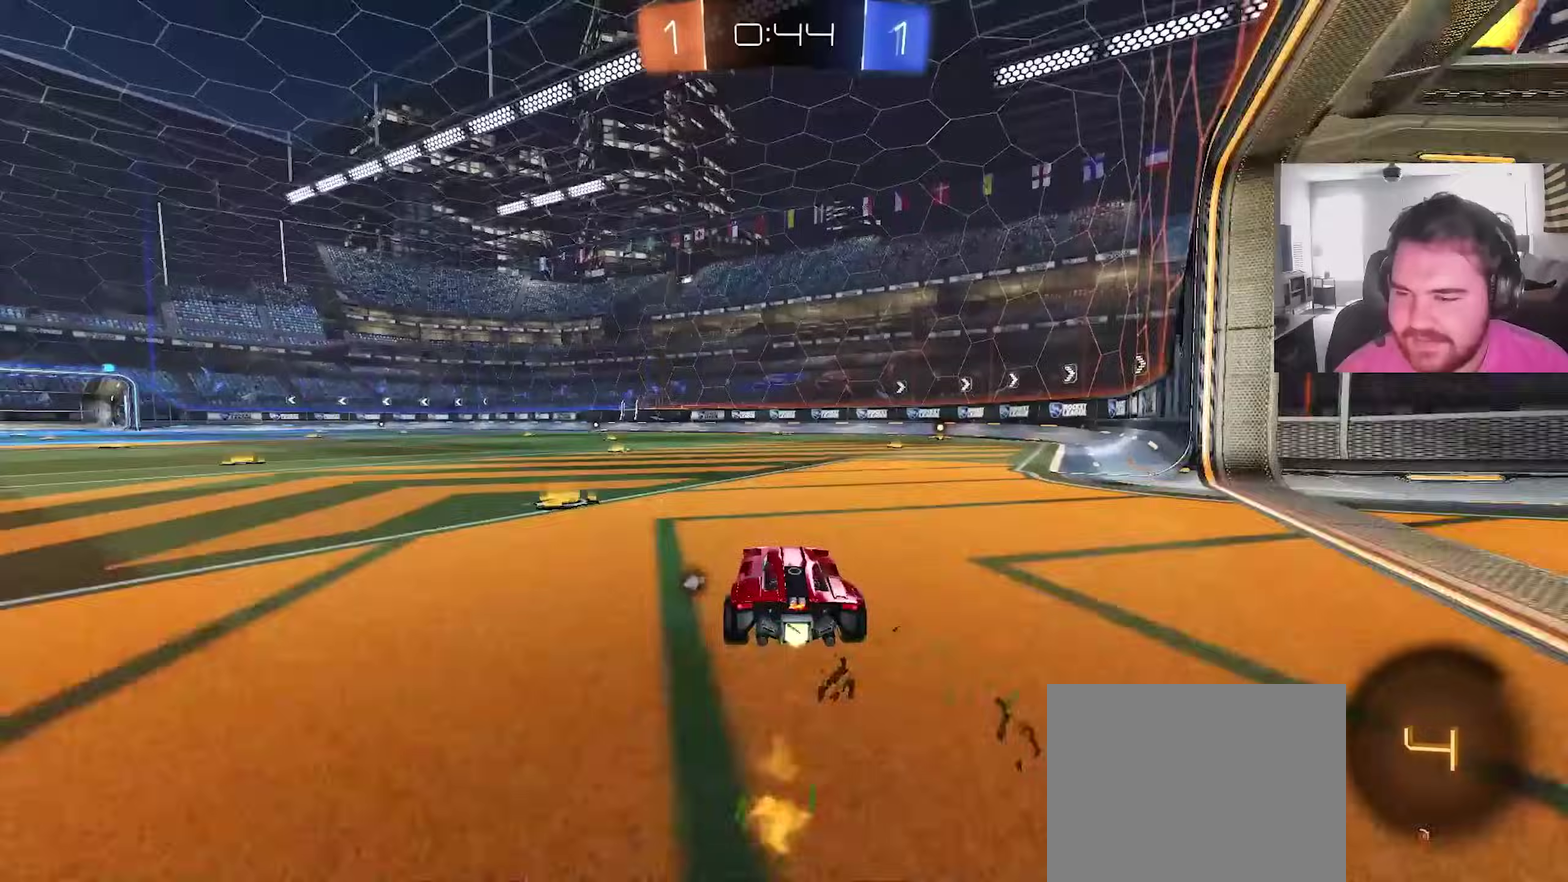
{"dt_ms": 500, "buttons": ["R2"], "left_stick": "center", "right_stick": "center", "events": [[183, "left_stick", "right"], [267, "CIRCLE", "up"], [417, "left_stick", "center"]]}
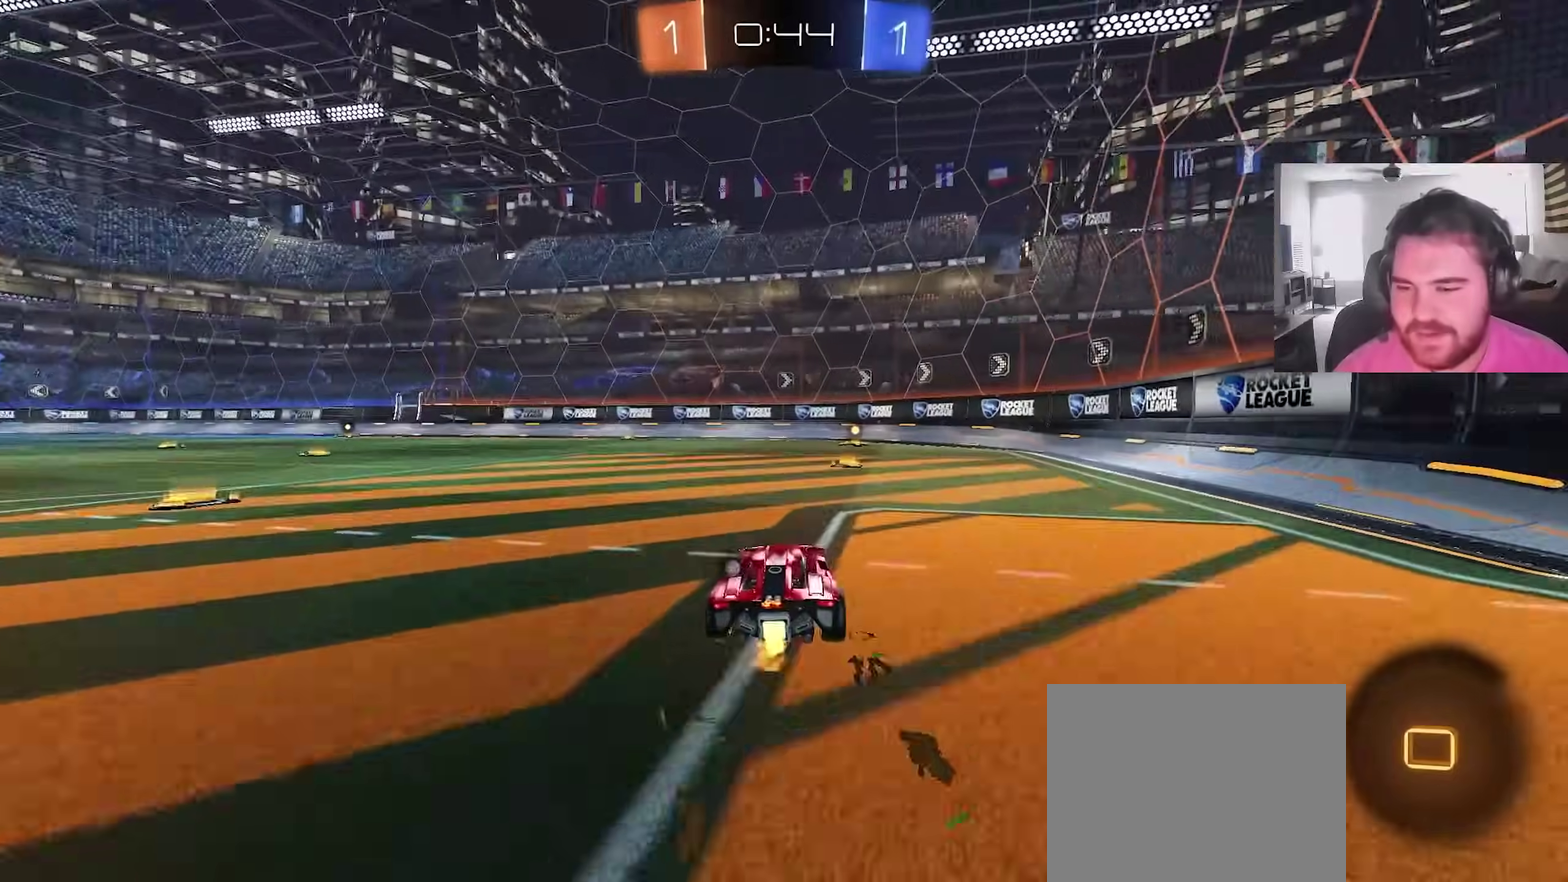
{"dt_ms": 500, "buttons": ["CIRCLE", "TRIANGLE", "R2"], "left_stick": "center", "right_stick": "center", "events": [[217, "CIRCLE", "down"], [450, "TRIANGLE", "down"]]}
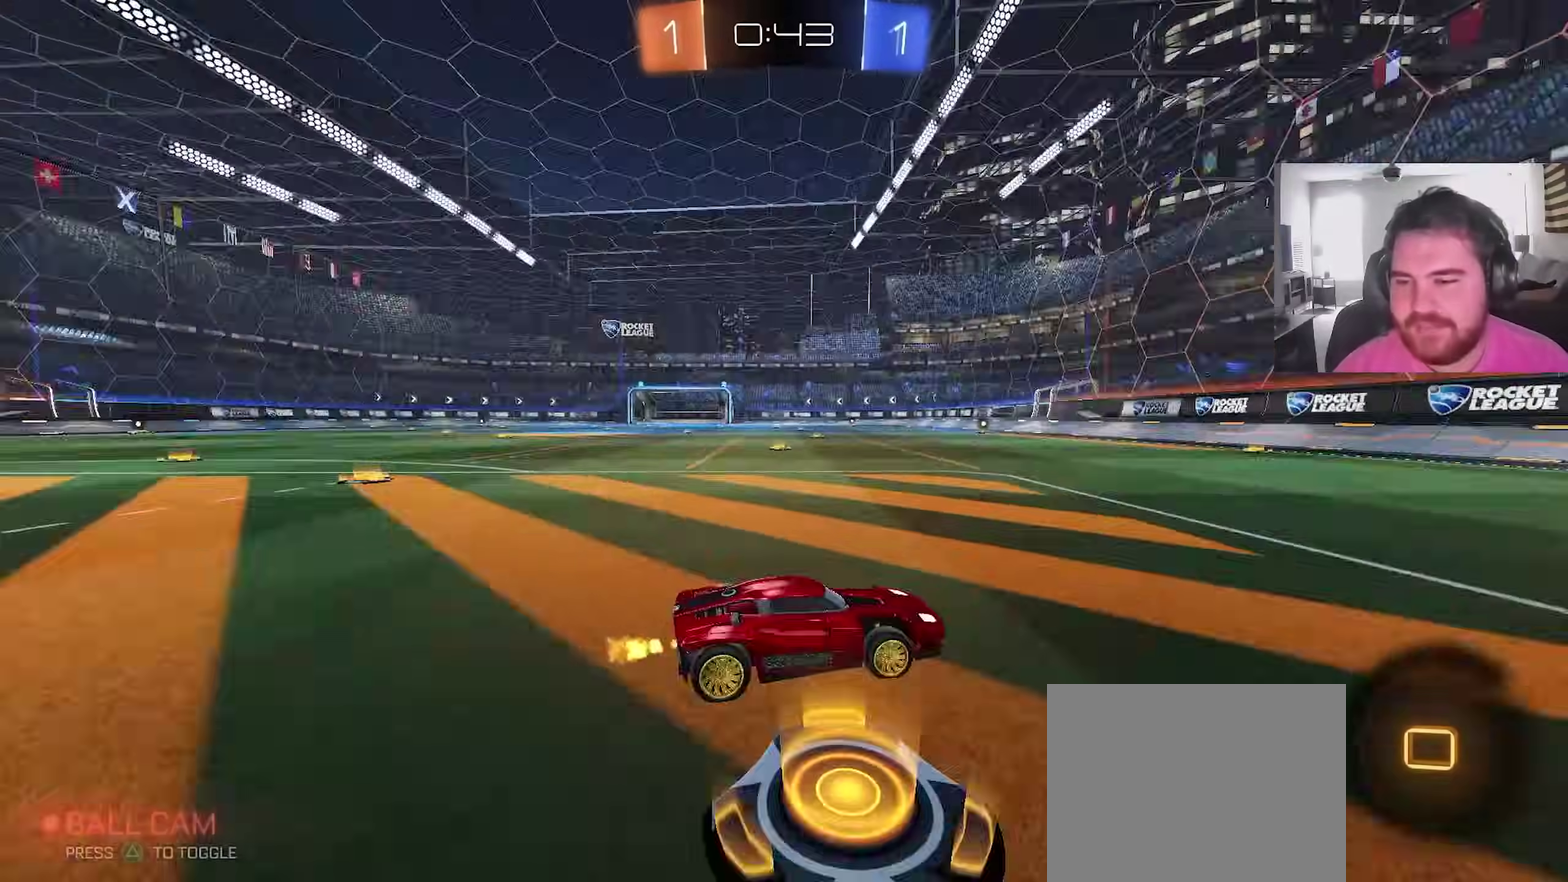
{"dt_ms": 400, "buttons": ["R2"], "left_stick": "right", "right_stick": "center", "events": [[83, "TRIANGLE", "up"], [200, "left_stick", "right"], [233, "L1", "down"], [283, "CIRCLE", "up"], [383, "L1", "up"]]}